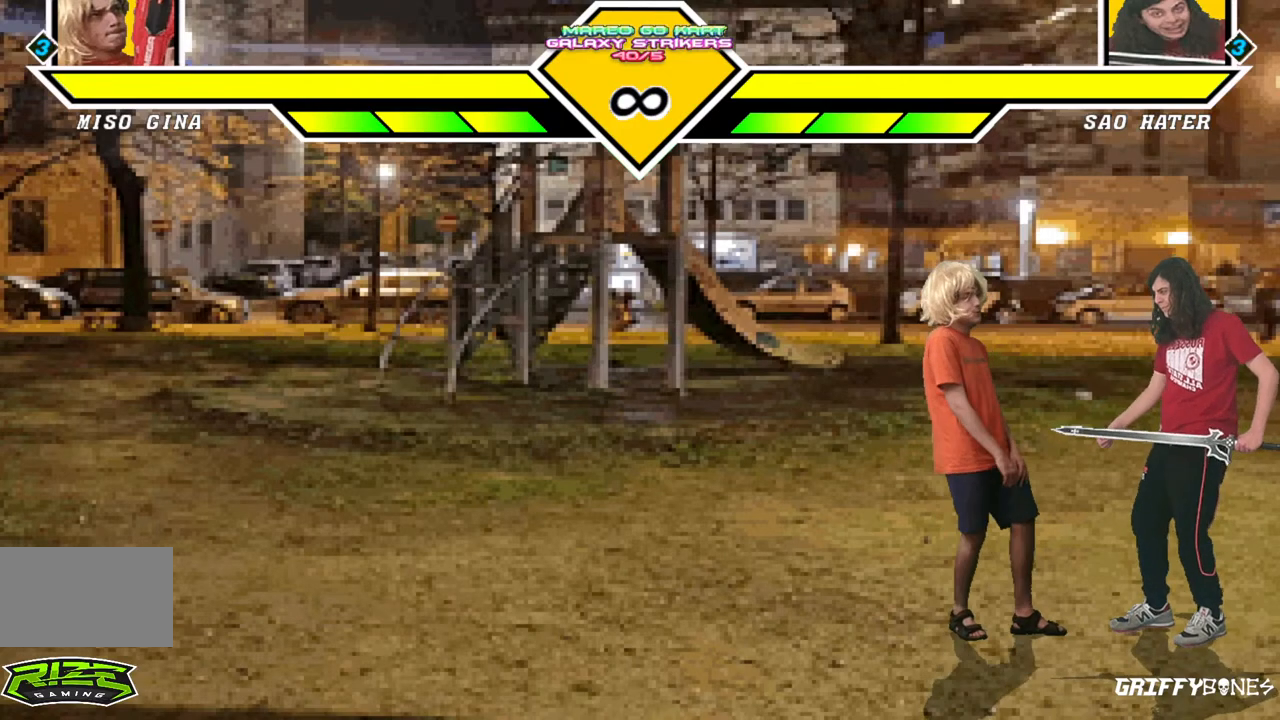
Gameplay with a controller (arcade stick); each line is a JSON object with the inputs held at the frame after it. "events" lists button and stick changes between this image and that frame as [ms after this image, input, new state], when the widget could be followed in between. Not read: L3 R3.
{"buttons": [], "events": [[183, "DPAD_RIGHT", "down"], [483, "DPAD_RIGHT", "up"]]}
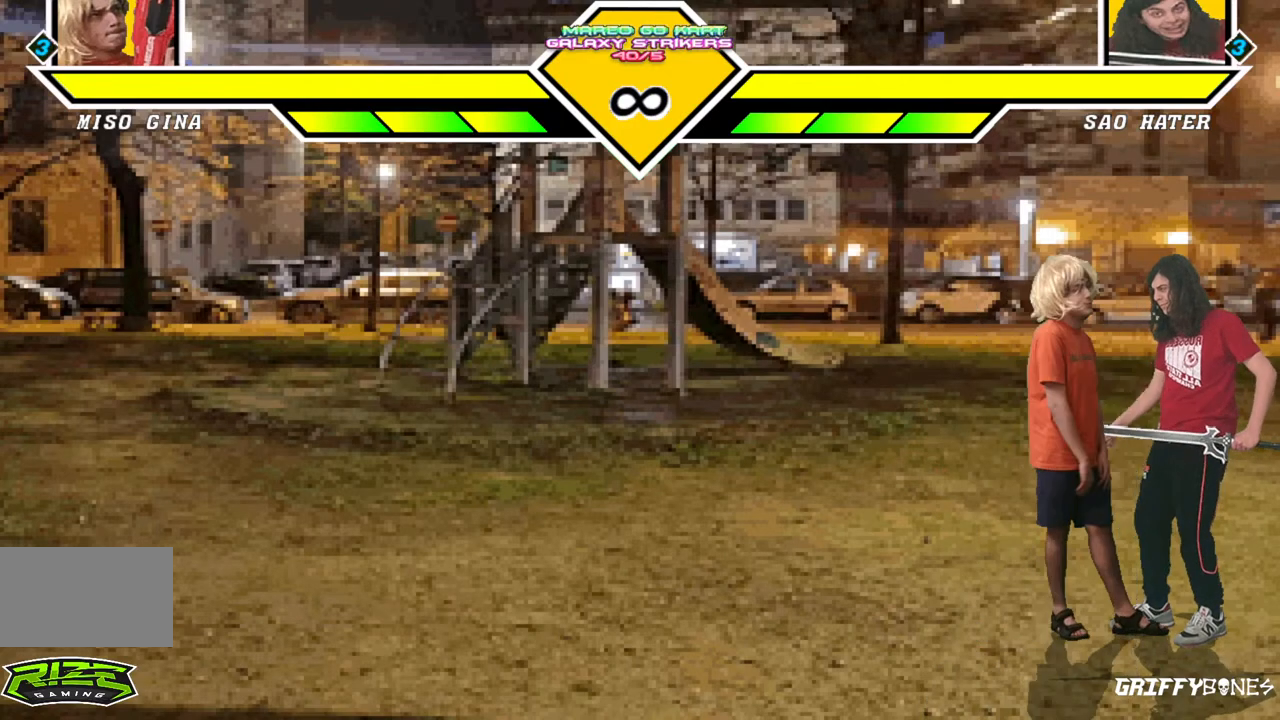
{"buttons": [], "events": []}
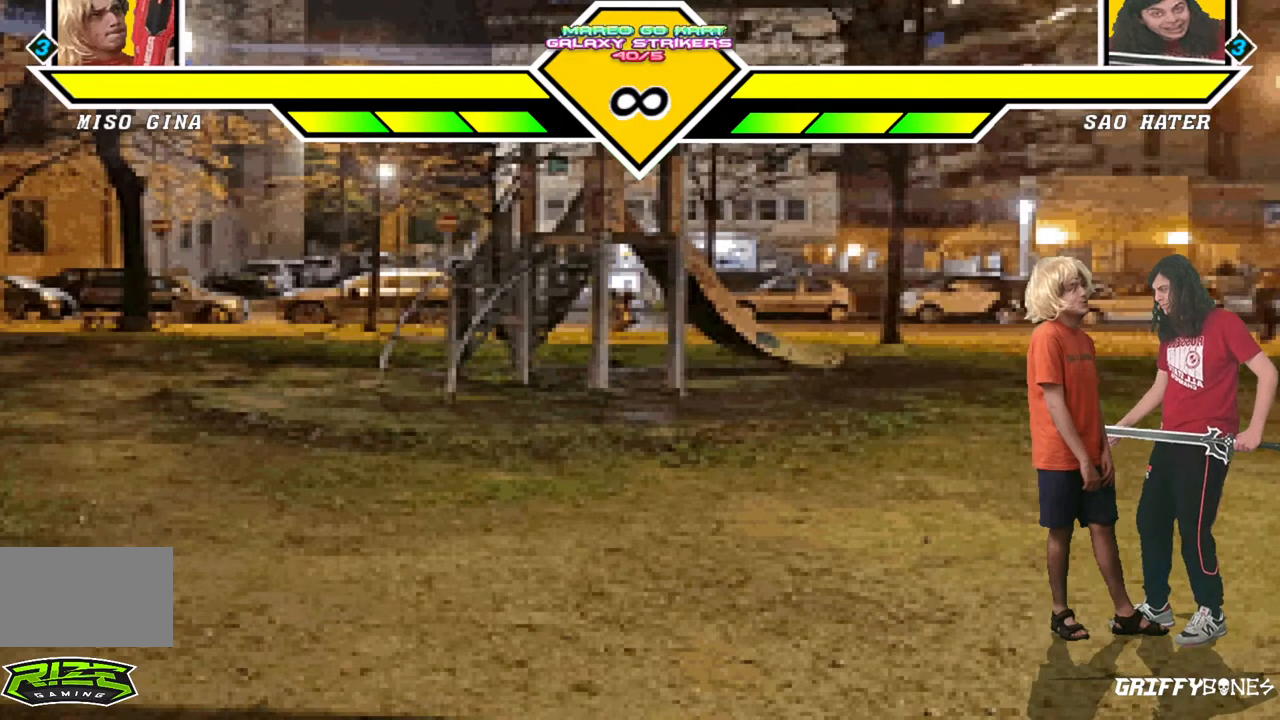
{"buttons": [], "events": []}
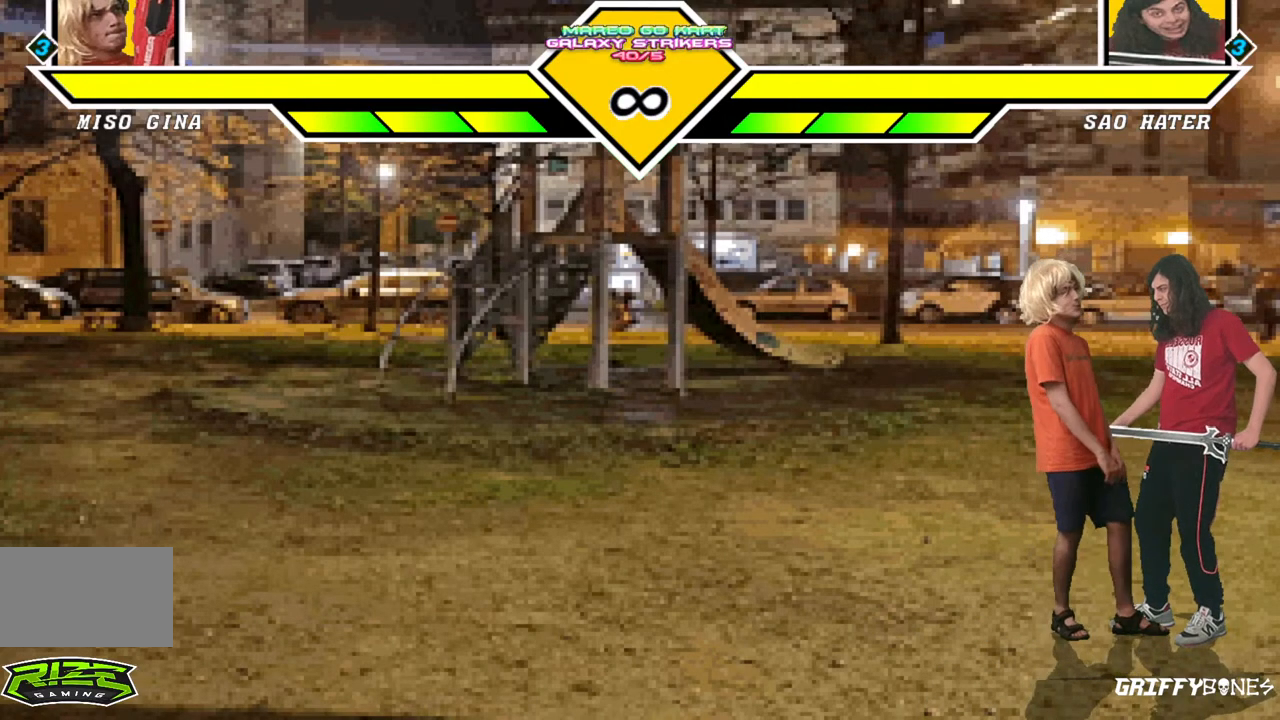
{"buttons": [], "events": []}
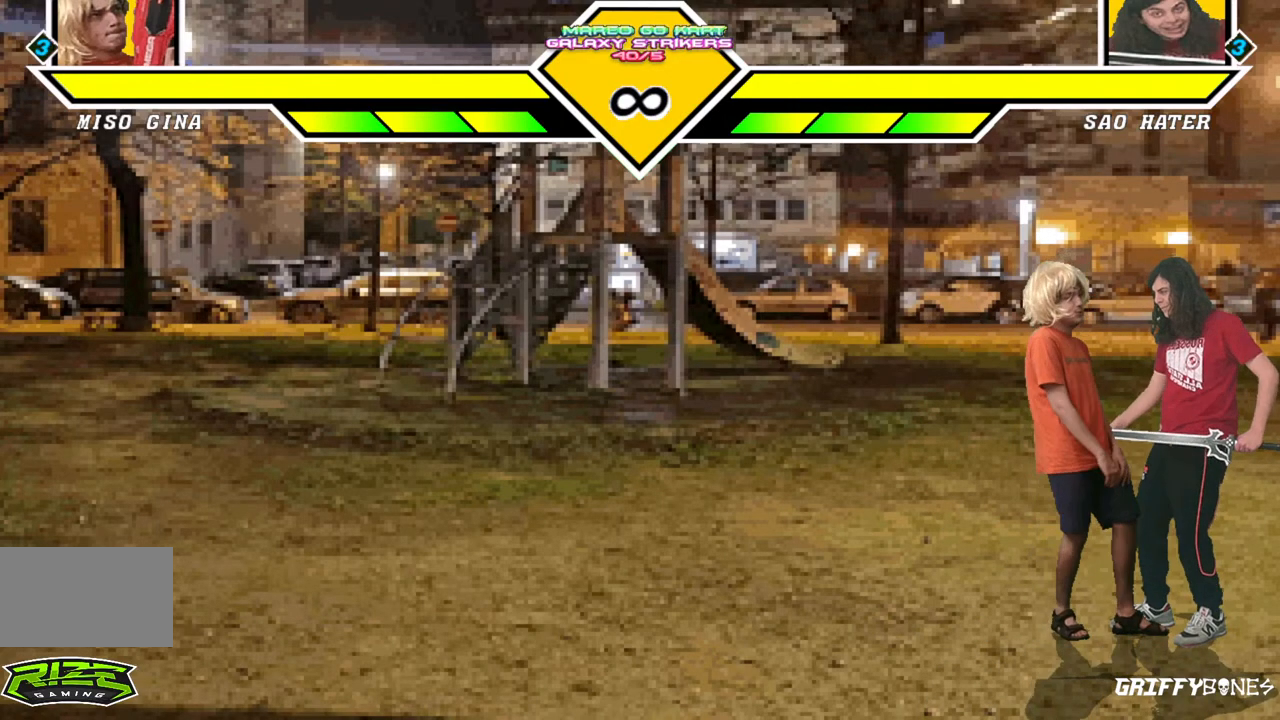
{"buttons": [], "events": [[50, "DPAD_DOWN", "down"], [100, "DPAD_RIGHT", "down"], [167, "DPAD_DOWN", "up"], [217, "DPAD_RIGHT", "up"]]}
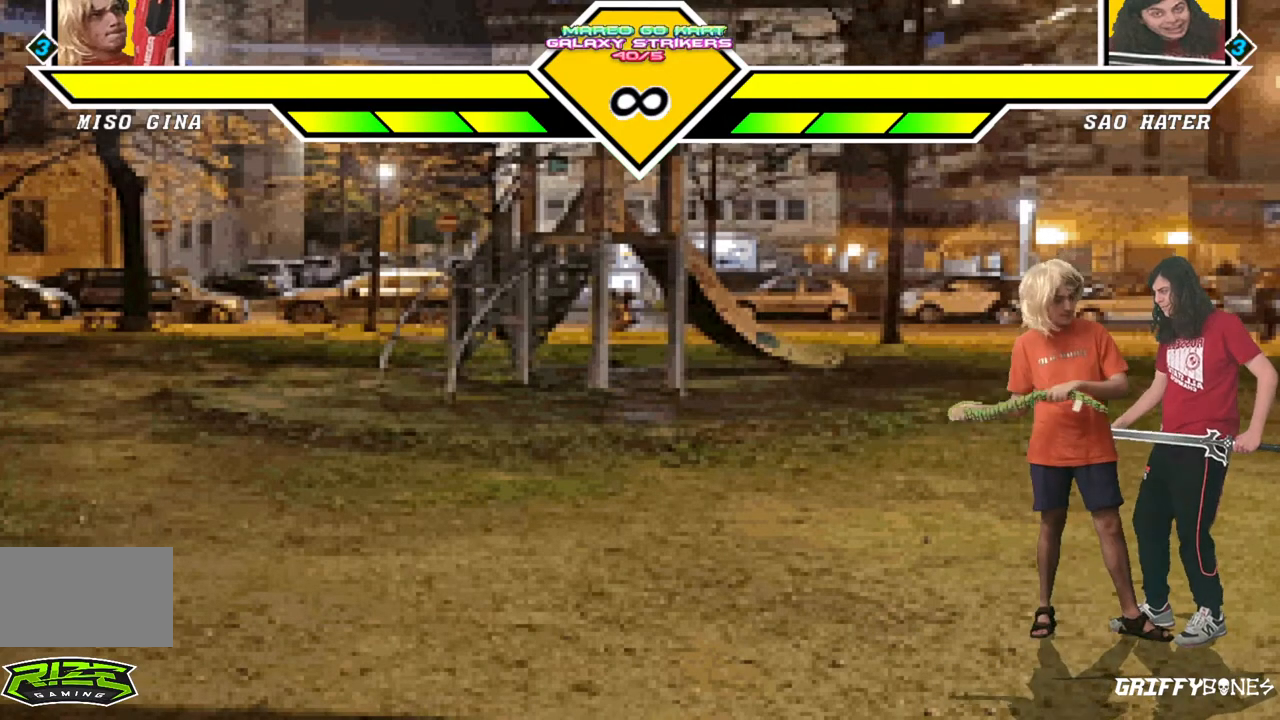
{"buttons": [], "events": []}
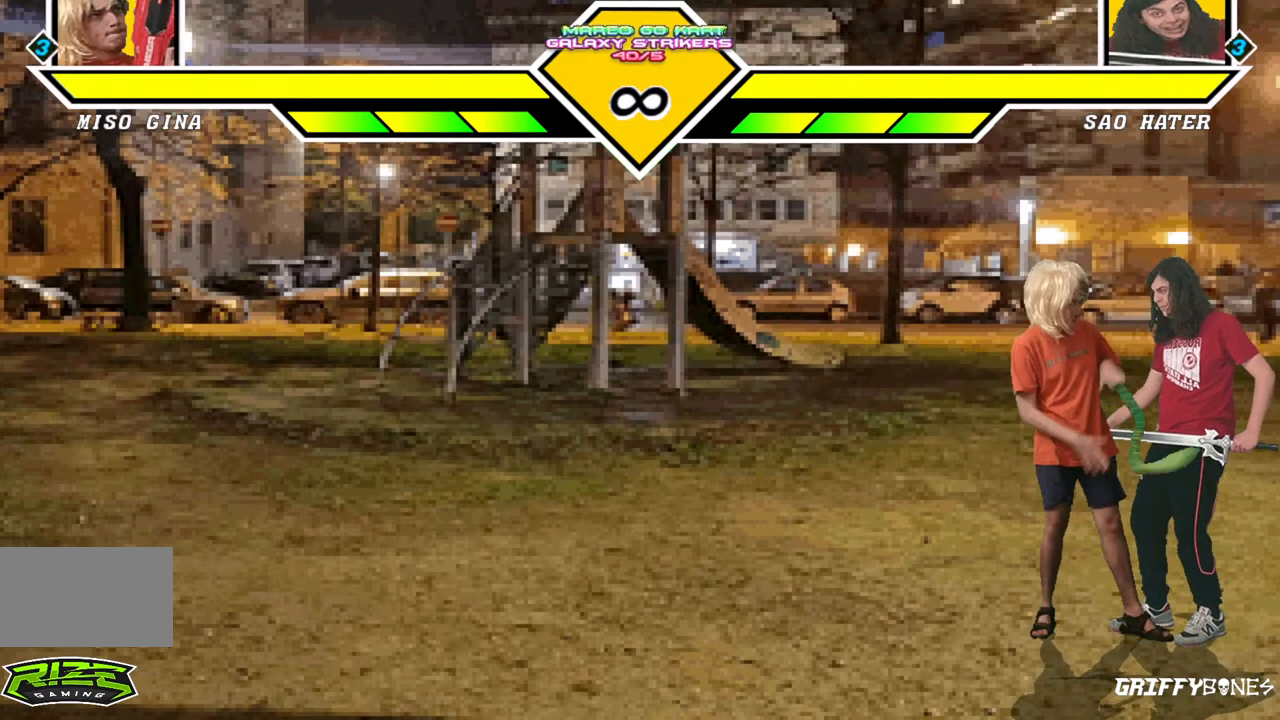
{"buttons": ["DPAD_DOWN", "DPAD_RIGHT"], "events": [[400, "DPAD_DOWN", "down"], [467, "DPAD_RIGHT", "down"]]}
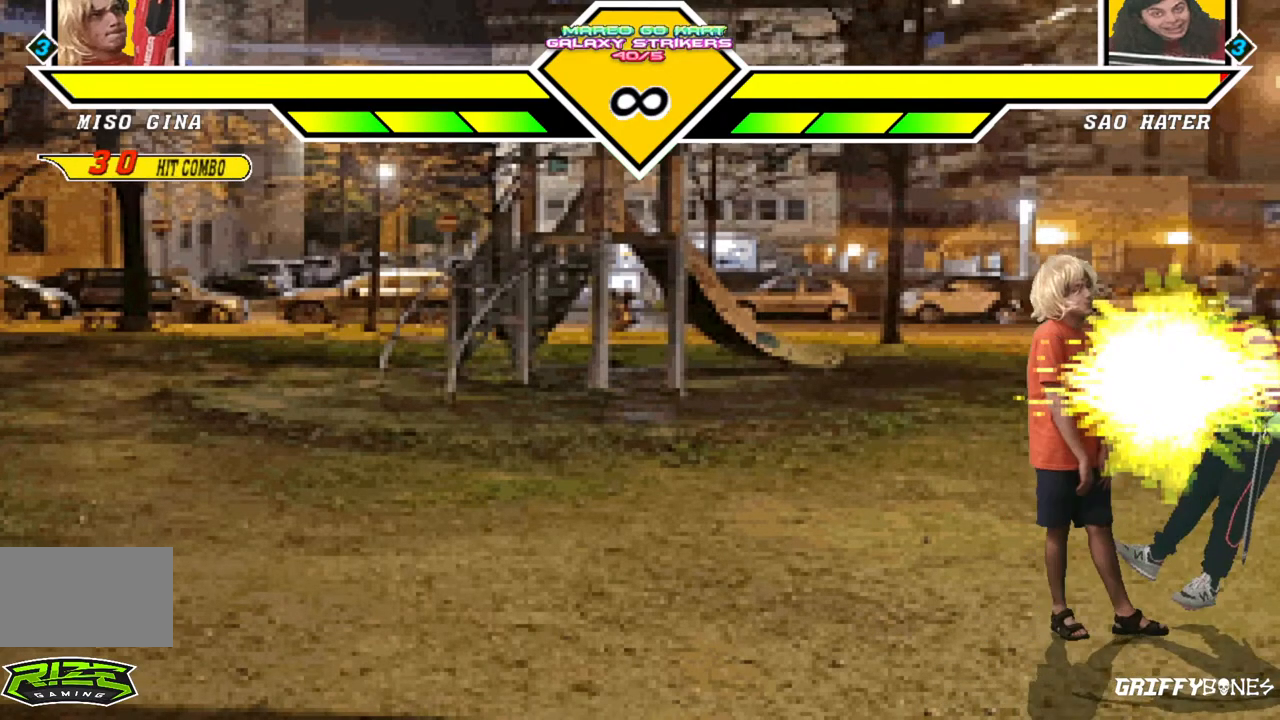
{"buttons": [], "events": [[33, "DPAD_DOWN", "up"], [67, "DPAD_RIGHT", "up"]]}
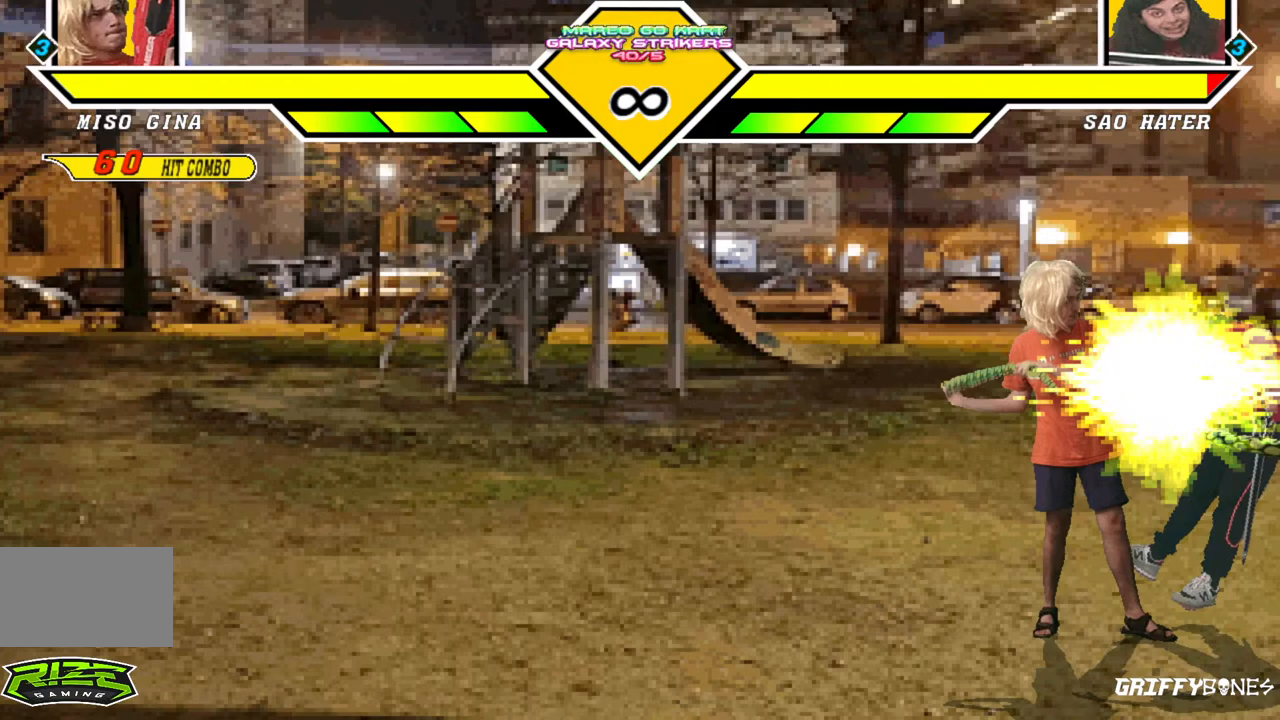
{"buttons": [], "events": []}
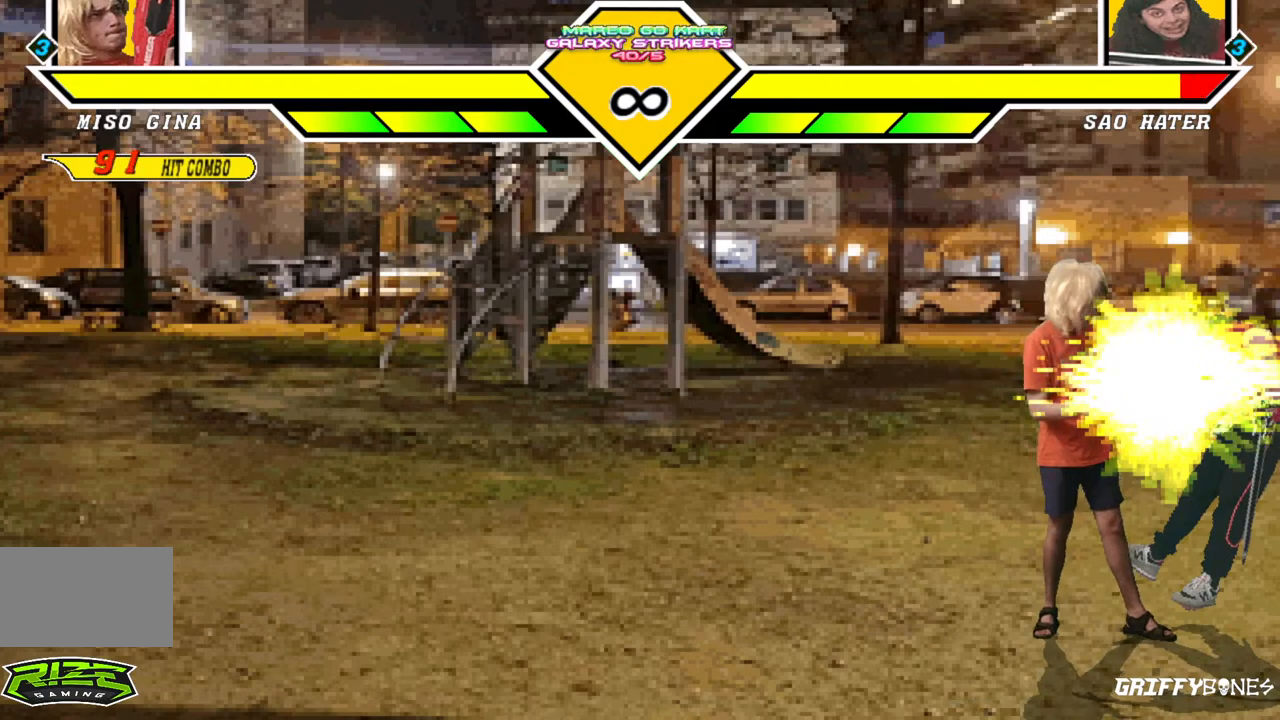
{"buttons": [], "events": [[33, "DPAD_DOWN", "down"], [117, "DPAD_DOWN", "up"], [200, "DPAD_DOWN", "down"], [333, "DPAD_DOWN", "up"]]}
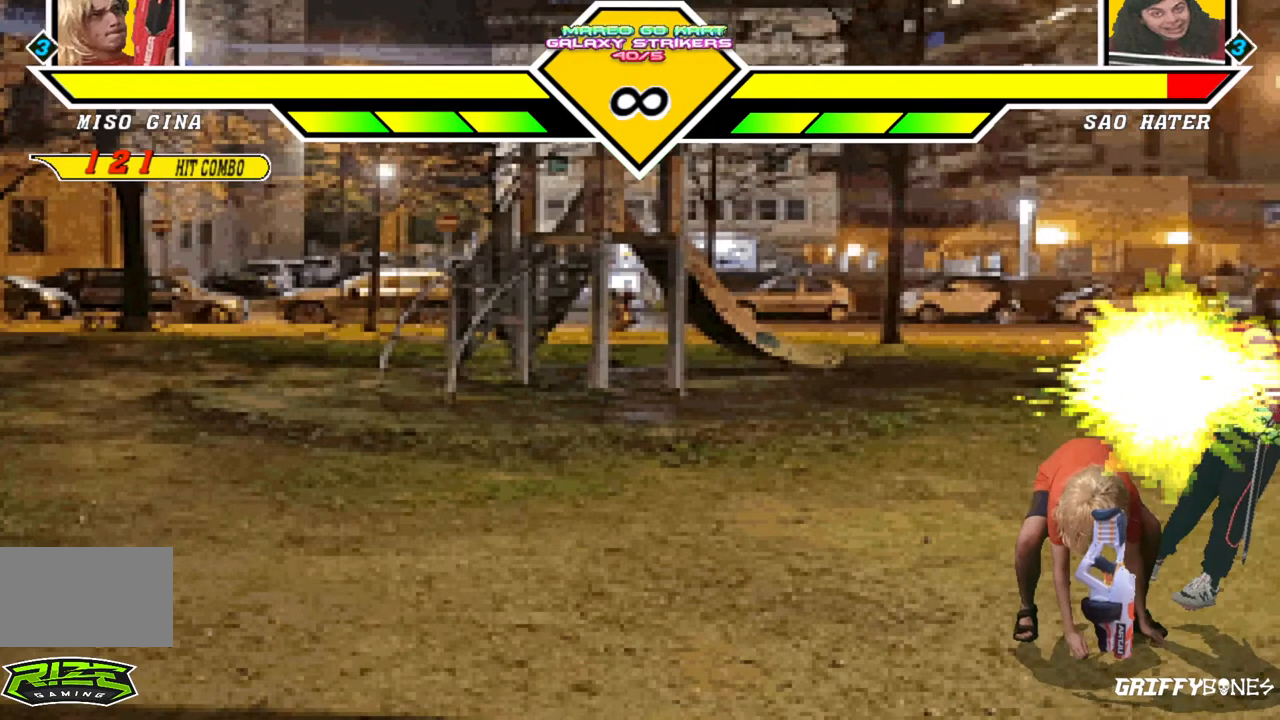
{"buttons": [], "events": []}
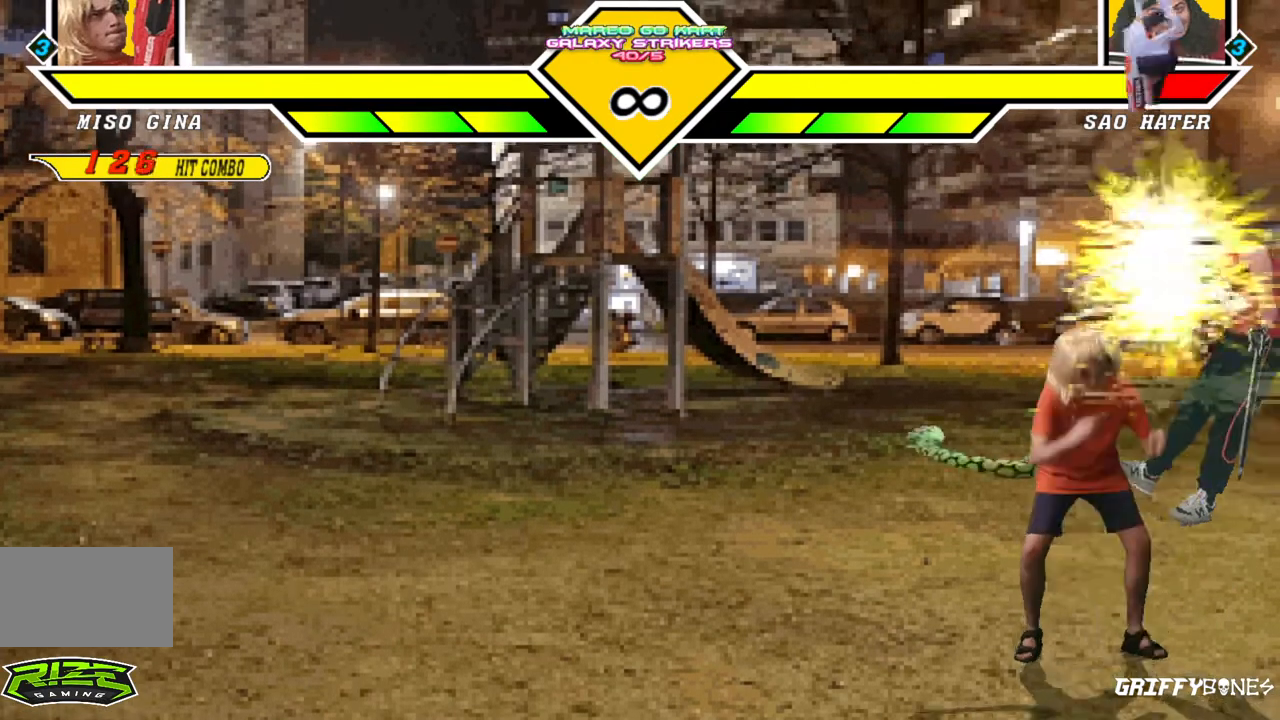
{"buttons": [], "events": [[50, "DPAD_DOWN", "down"], [117, "DPAD_LEFT", "down"], [200, "DPAD_DOWN", "up"], [267, "DPAD_LEFT", "up"]]}
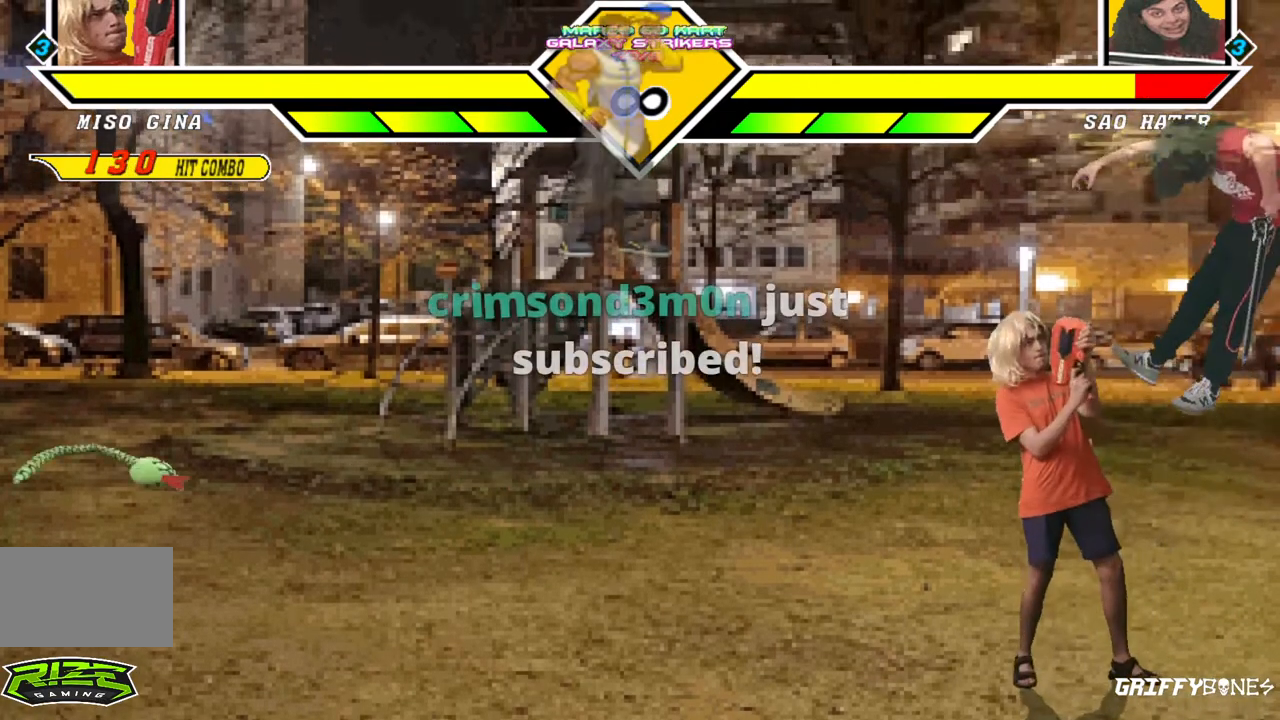
{"buttons": [], "events": []}
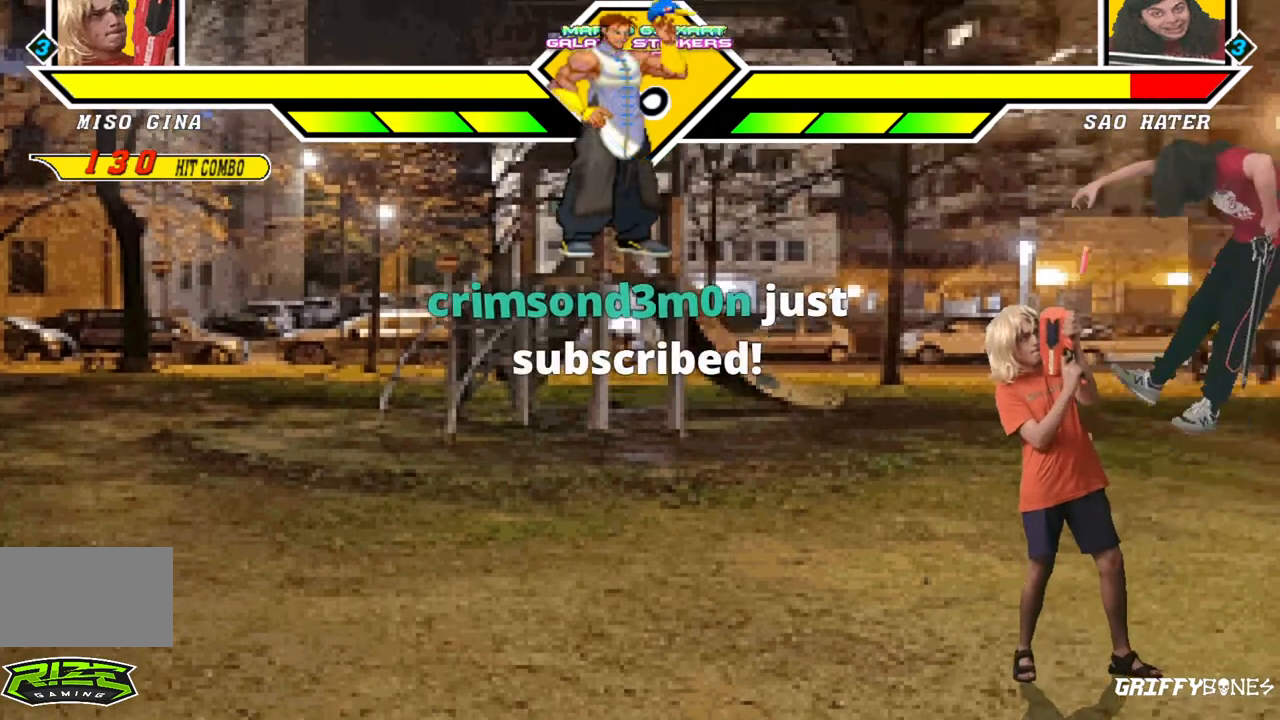
{"buttons": ["DPAD_RIGHT"], "events": [[50, "DPAD_DOWN", "down"], [150, "DPAD_RIGHT", "down"], [217, "DPAD_DOWN", "up"], [283, "DPAD_RIGHT", "up"], [367, "DPAD_DOWN", "down"], [417, "DPAD_RIGHT", "down"], [483, "DPAD_DOWN", "up"]]}
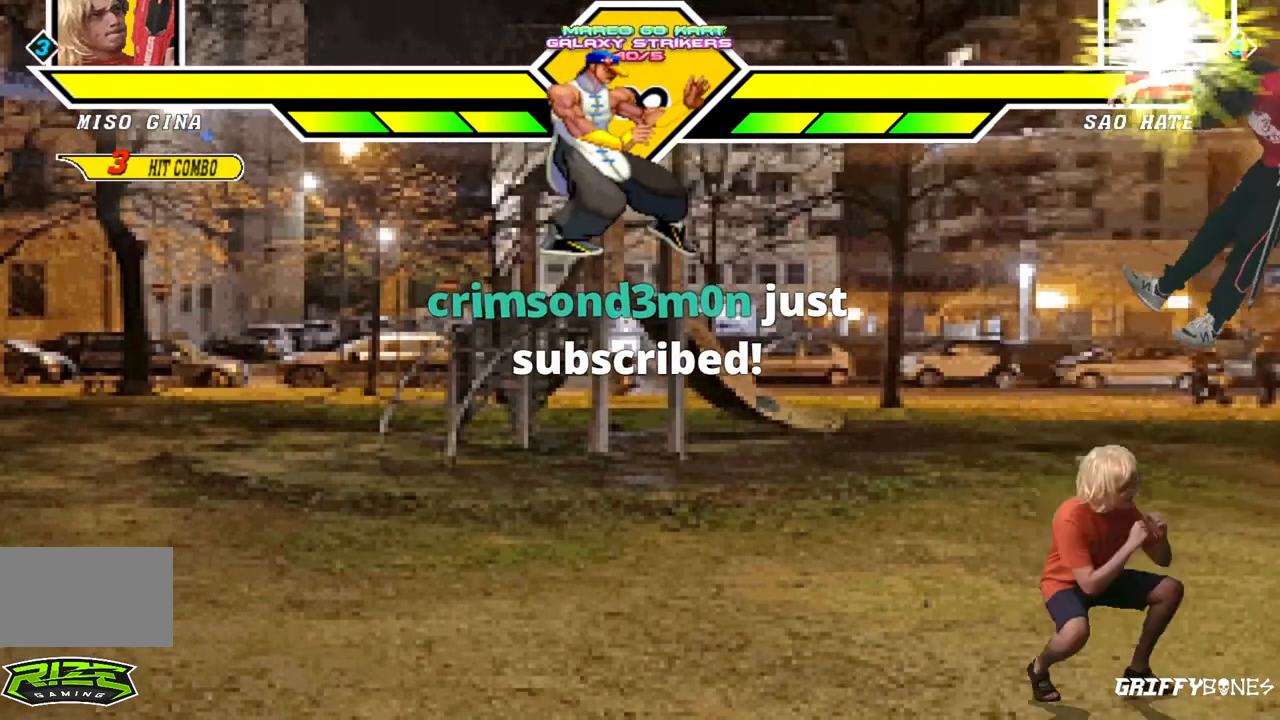
{"buttons": [], "events": [[33, "DPAD_RIGHT", "up"]]}
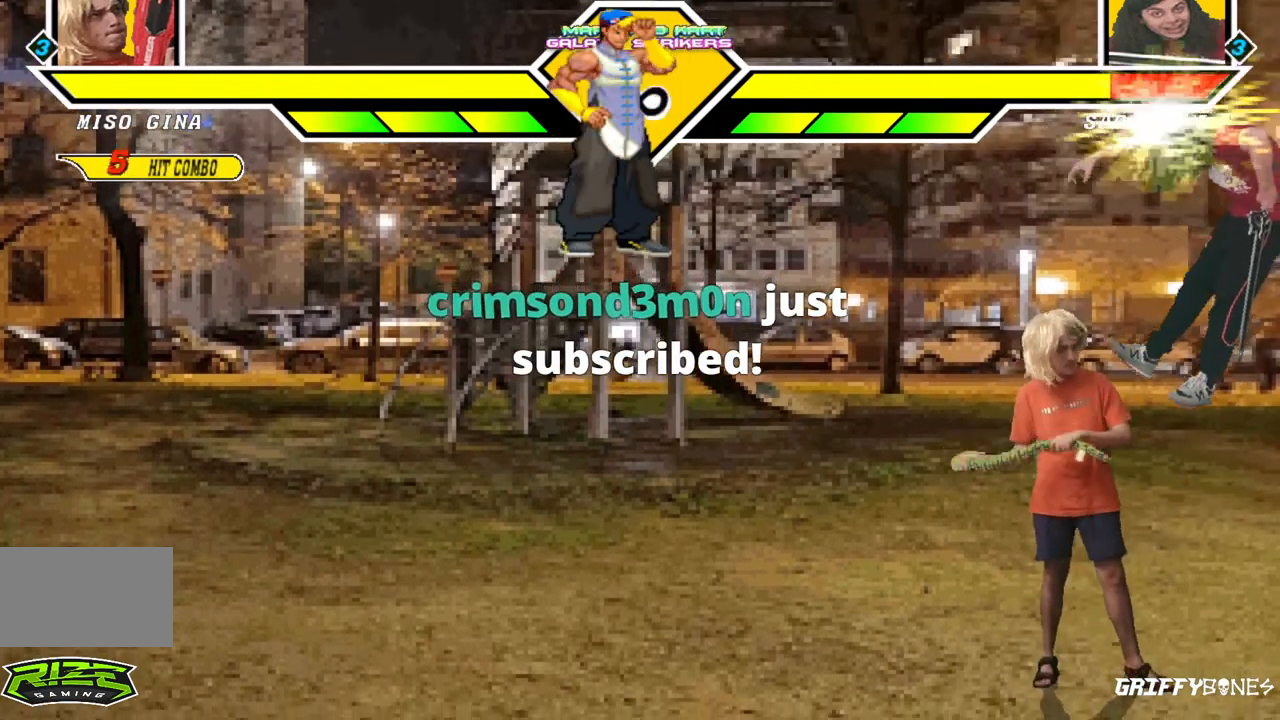
{"buttons": [], "events": []}